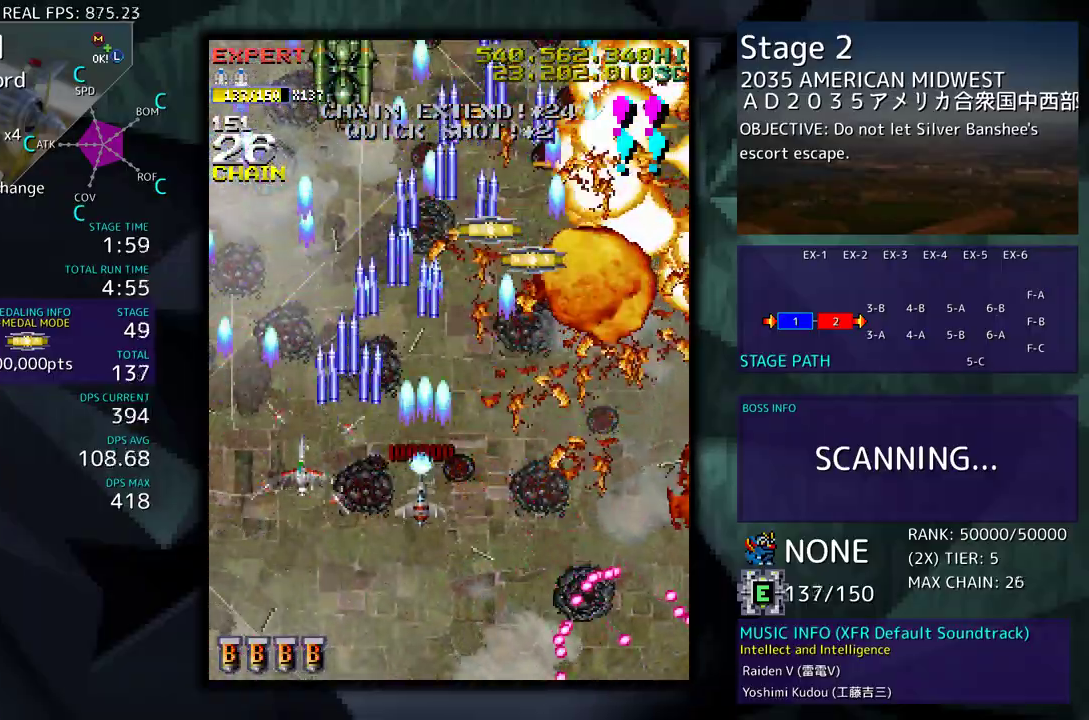
Gameplay with a controller (arcade stick); each line is a JSON object with the inputs held at the frame after it. "events" lists button and stick changes between this image and that frame as [ms after this image, input, new state], when the widget could be followed in between. Not read: L3 R3 other_buttons.
{"buttons": ["DPAD_DOWN", "DPAD_LEFT"], "events": [[17, "DPAD_LEFT", "up"], [33, "DPAD_RIGHT", "down"], [150, "DPAD_RIGHT", "up"], [167, "DPAD_DOWN", "up"], [217, "DPAD_DOWN", "down"], [217, "DPAD_RIGHT", "down"], [333, "DPAD_DOWN", "up"], [333, "DPAD_RIGHT", "up"], [467, "DPAD_DOWN", "down"], [467, "DPAD_LEFT", "down"]]}
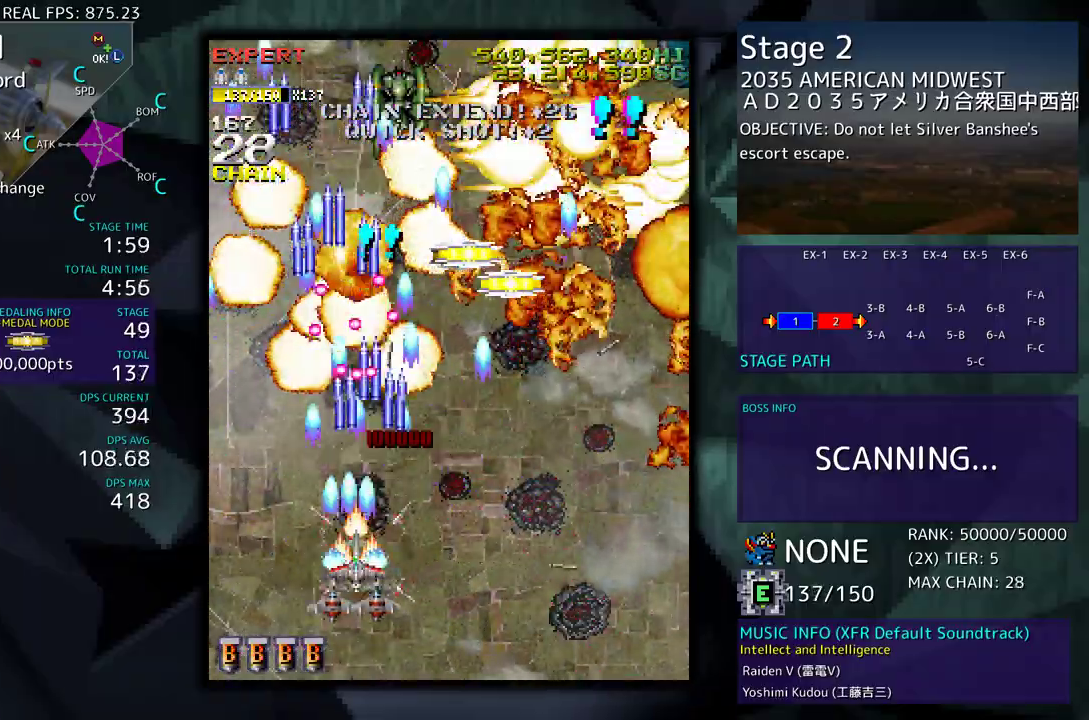
{"buttons": [], "events": [[83, "DPAD_LEFT", "up"], [117, "DPAD_RIGHT", "down"], [250, "DPAD_RIGHT", "up"], [267, "DPAD_DOWN", "up"], [333, "DPAD_DOWN", "down"], [333, "DPAD_RIGHT", "down"], [433, "DPAD_RIGHT", "up"], [450, "DPAD_DOWN", "up"]]}
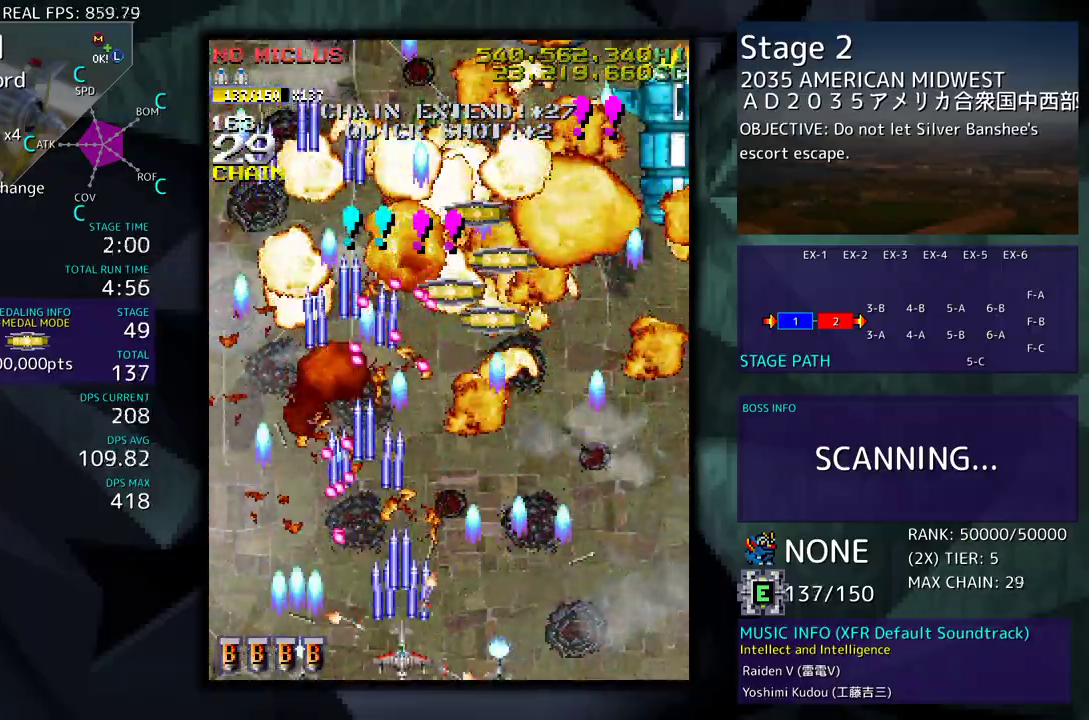
{"buttons": [], "events": [[33, "DPAD_RIGHT", "down"], [50, "DPAD_DOWN", "down"], [100, "DPAD_DOWN", "up"], [117, "DPAD_RIGHT", "up"], [183, "DPAD_RIGHT", "down"], [217, "DPAD_DOWN", "down"], [300, "DPAD_DOWN", "up"], [300, "DPAD_RIGHT", "up"], [383, "DPAD_RIGHT", "down"], [400, "DPAD_DOWN", "down"], [483, "DPAD_DOWN", "up"], [483, "DPAD_RIGHT", "up"]]}
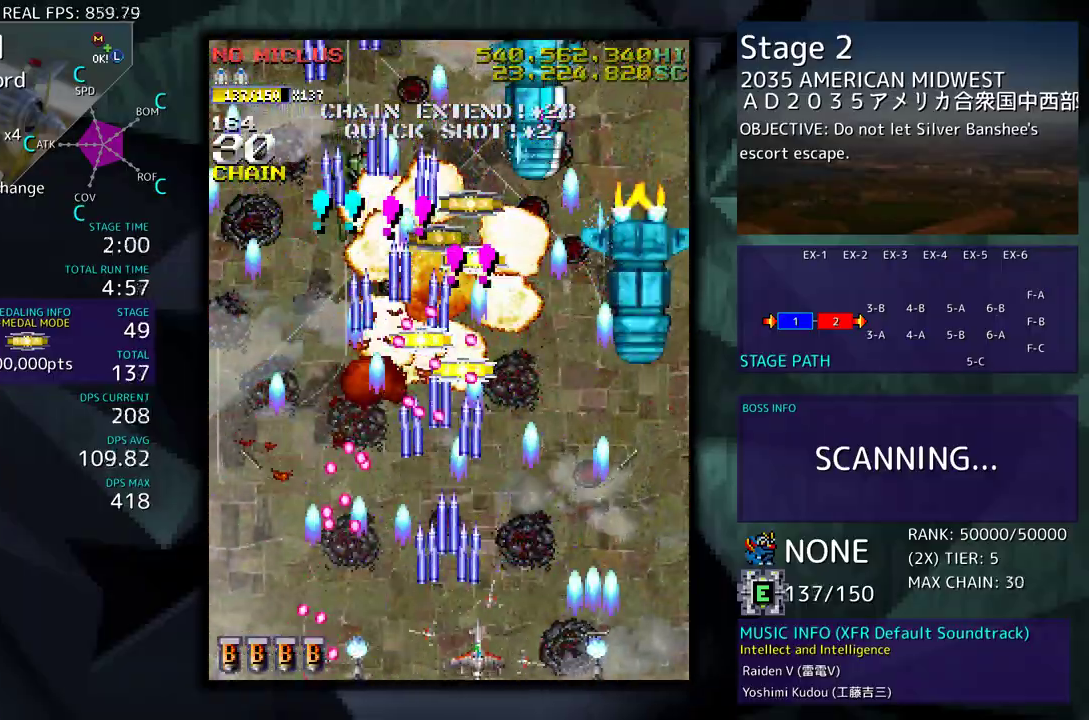
{"buttons": ["DPAD_DOWN", "DPAD_RIGHT"], "events": [[50, "DPAD_RIGHT", "down"], [67, "DPAD_DOWN", "down"], [133, "DPAD_DOWN", "up"], [133, "DPAD_RIGHT", "up"], [200, "DPAD_RIGHT", "down"], [217, "DPAD_DOWN", "down"], [283, "DPAD_DOWN", "up"], [300, "DPAD_RIGHT", "up"], [350, "DPAD_DOWN", "down"], [350, "DPAD_RIGHT", "down"]]}
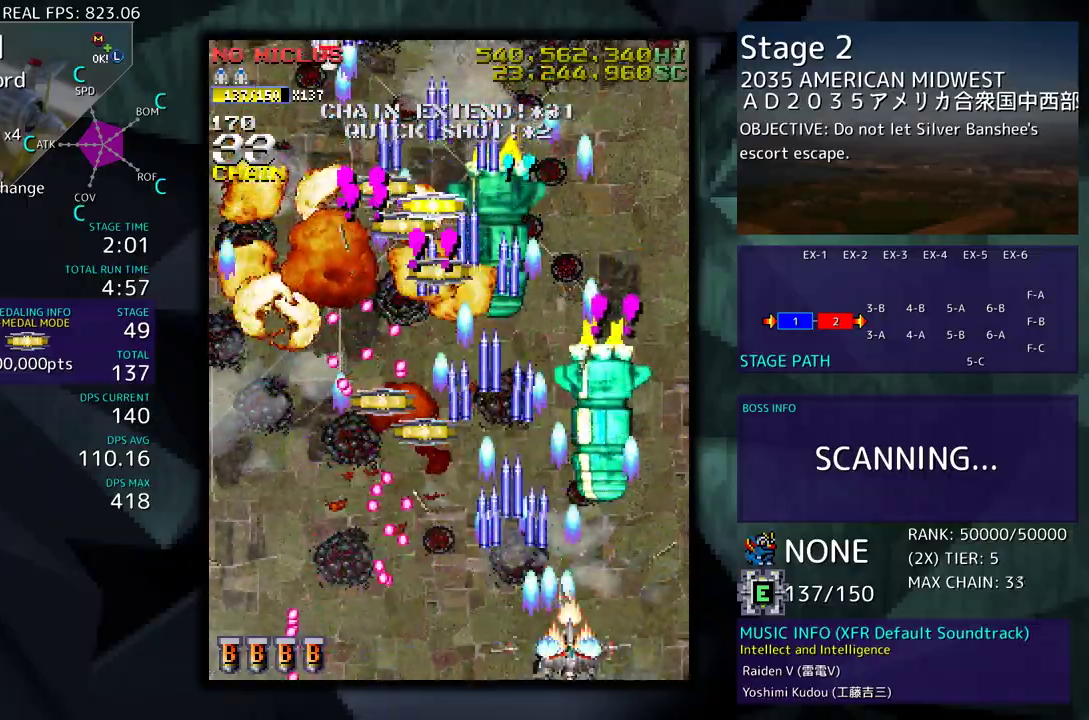
{"buttons": ["DPAD_UP", "DPAD_RIGHT"], "events": [[67, "DPAD_DOWN", "up"], [67, "DPAD_RIGHT", "up"], [267, "DPAD_DOWN", "down"], [267, "DPAD_RIGHT", "down"], [333, "DPAD_DOWN", "up"], [333, "DPAD_RIGHT", "up"], [500, "DPAD_RIGHT", "down"], [500, "DPAD_UP", "down"]]}
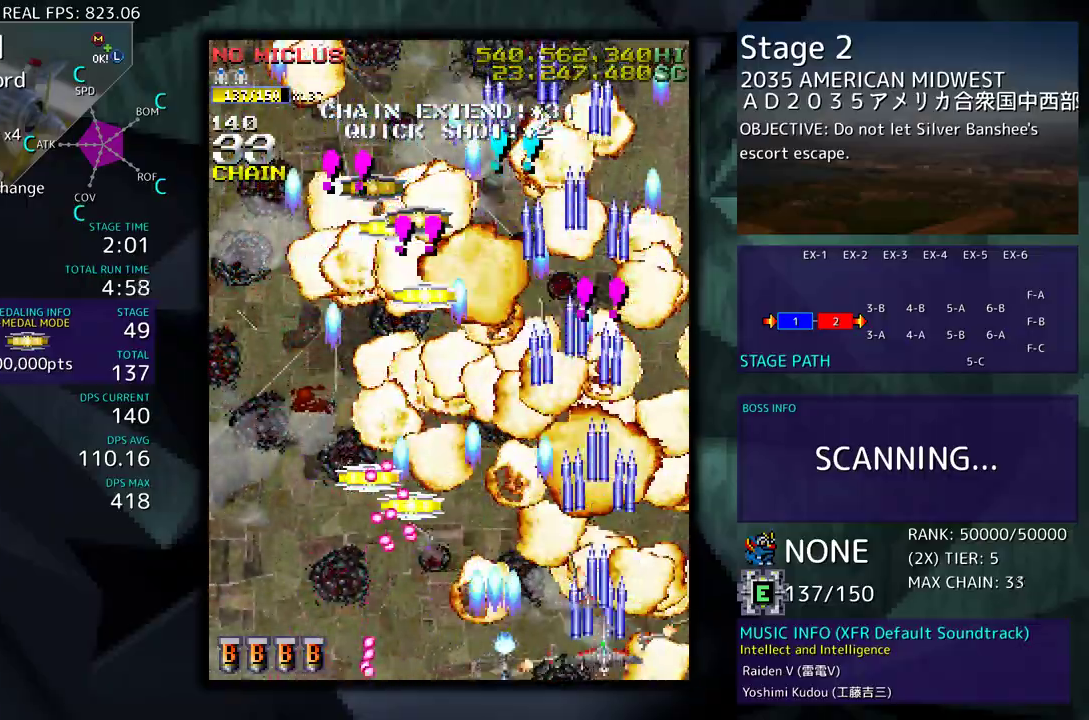
{"buttons": ["DPAD_DOWN", "DPAD_LEFT"], "events": [[17, "DPAD_RIGHT", "up"], [267, "DPAD_LEFT", "down"], [433, "DPAD_UP", "up"], [467, "DPAD_DOWN", "down"]]}
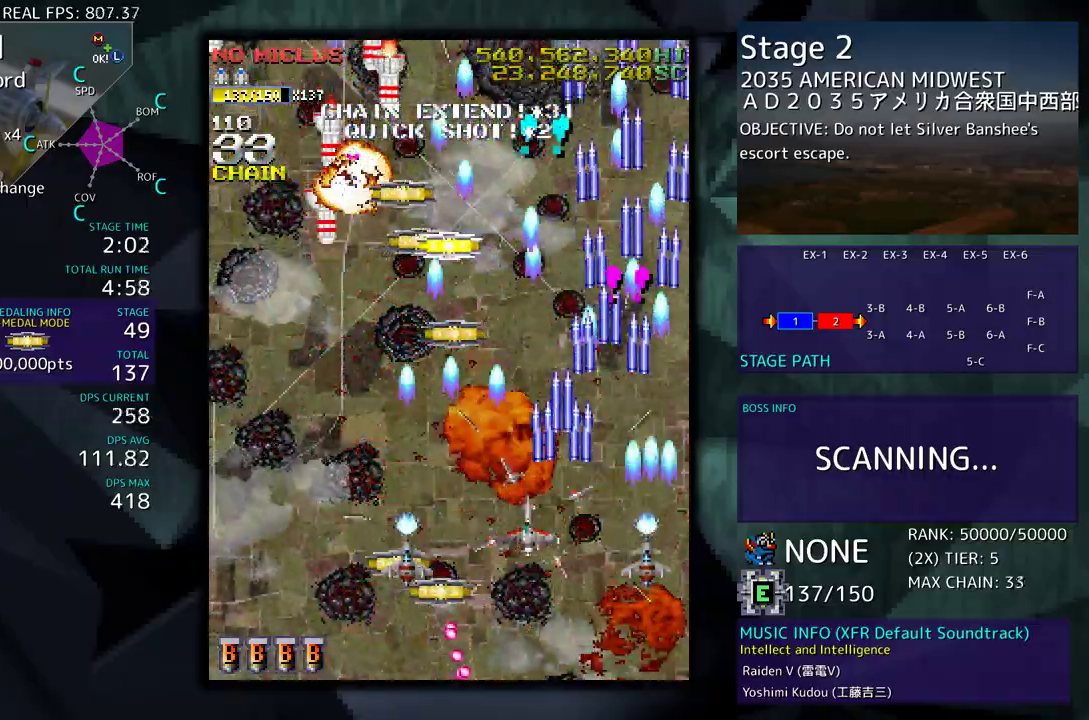
{"buttons": ["DPAD_UP", "DPAD_LEFT"], "events": [[300, "DPAD_DOWN", "up"], [400, "DPAD_UP", "down"]]}
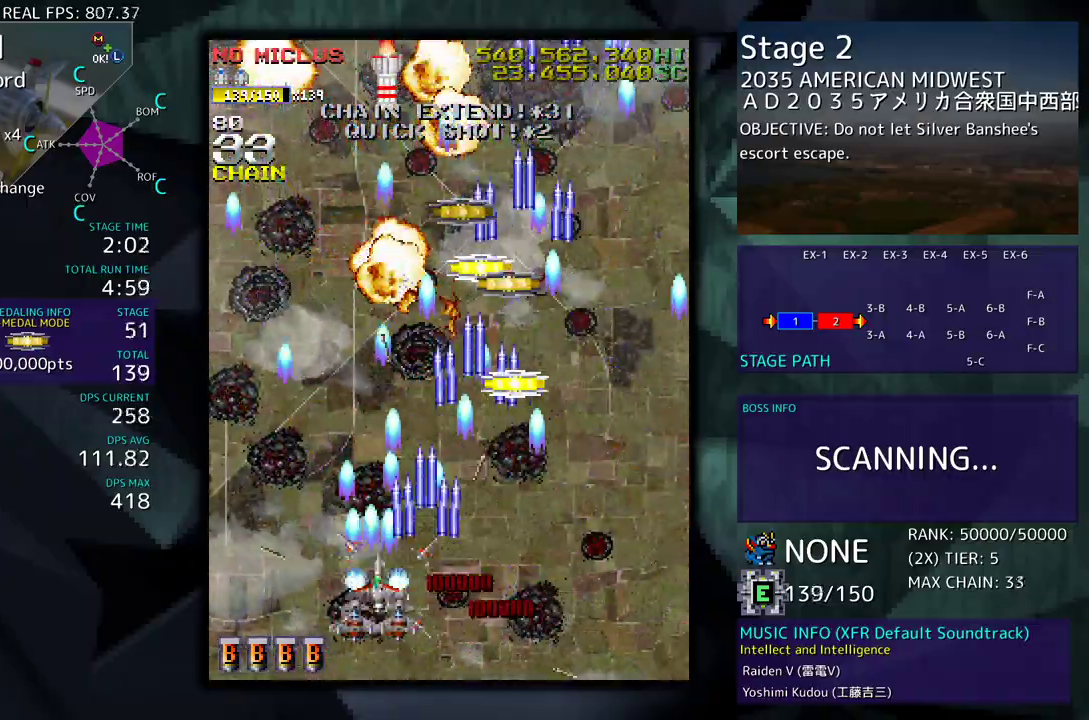
{"buttons": ["DPAD_UP", "DPAD_RIGHT"], "events": [[100, "DPAD_UP", "up"], [117, "DPAD_LEFT", "up"], [283, "DPAD_RIGHT", "down"], [333, "DPAD_DOWN", "down"], [450, "DPAD_DOWN", "up"], [483, "DPAD_UP", "down"]]}
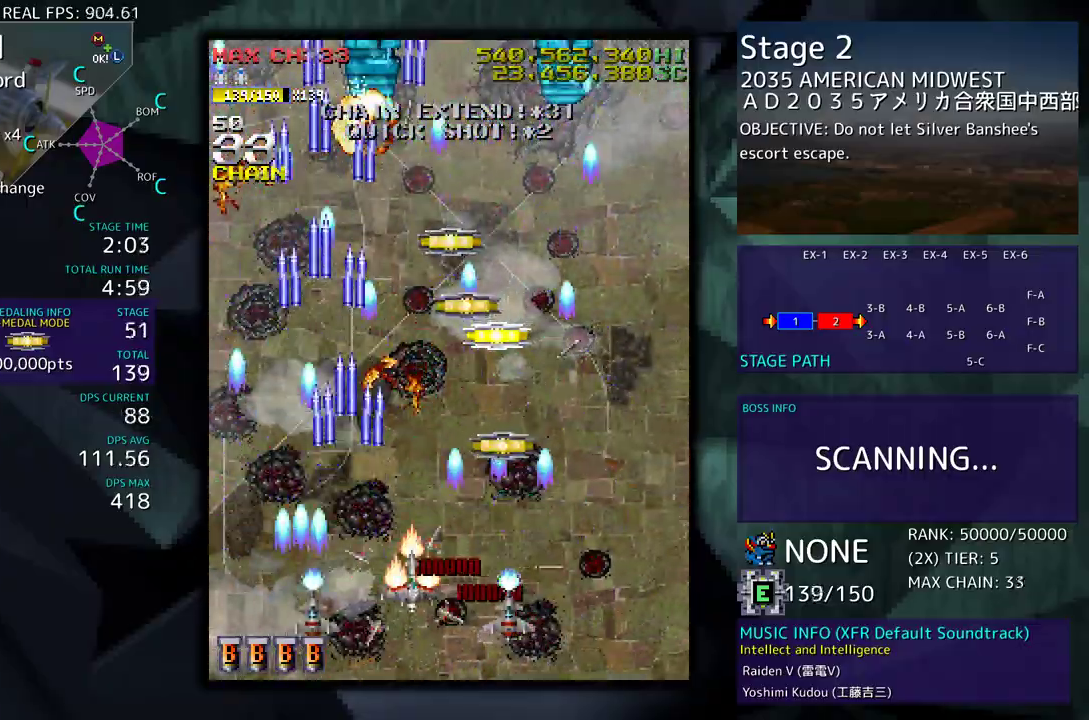
{"buttons": ["DPAD_DOWN", "DPAD_RIGHT"], "events": [[283, "DPAD_RIGHT", "up"], [283, "DPAD_UP", "up"], [500, "DPAD_DOWN", "down"], [500, "DPAD_RIGHT", "down"]]}
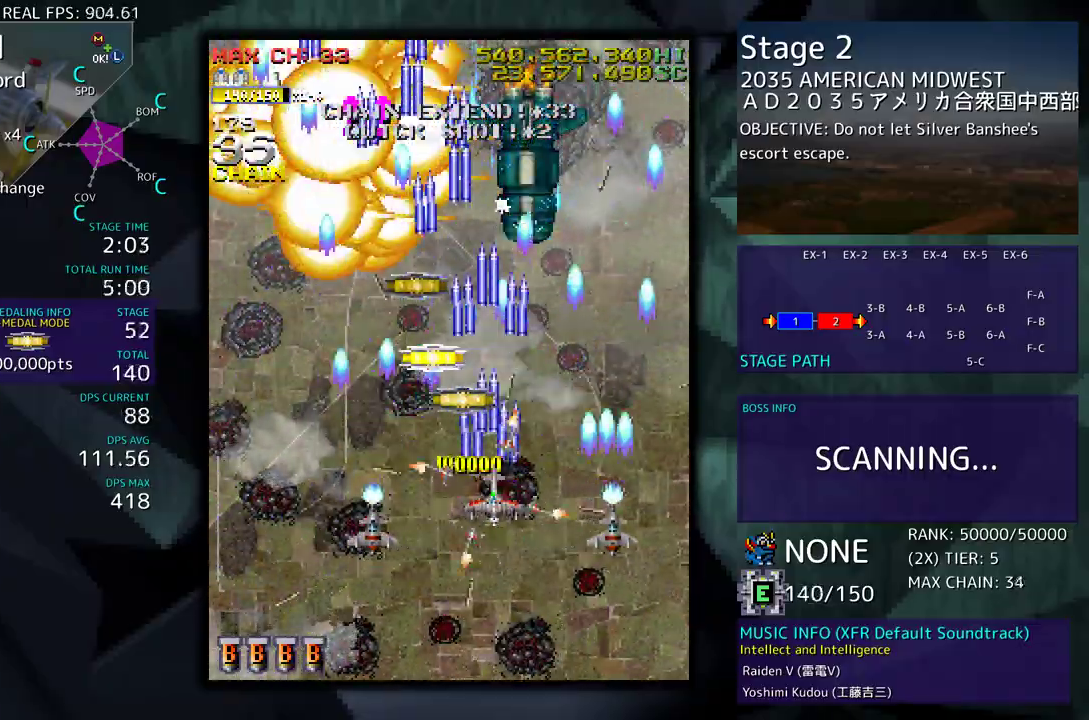
{"buttons": ["DPAD_UP"], "events": [[67, "DPAD_DOWN", "up"], [100, "DPAD_UP", "down"], [133, "DPAD_RIGHT", "up"], [200, "DPAD_LEFT", "down"], [350, "DPAD_UP", "up"], [467, "DPAD_UP", "down"], [500, "DPAD_LEFT", "up"]]}
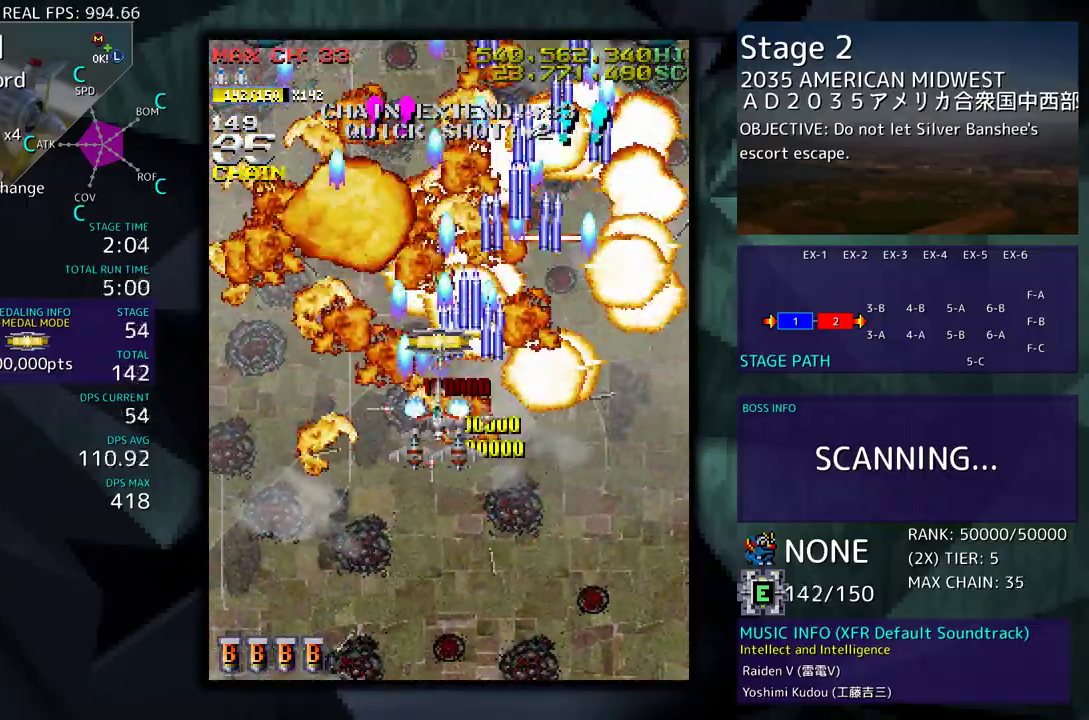
{"buttons": ["DPAD_DOWN", "DPAD_LEFT"], "events": [[133, "DPAD_LEFT", "down"], [200, "DPAD_UP", "up"], [250, "DPAD_DOWN", "down"]]}
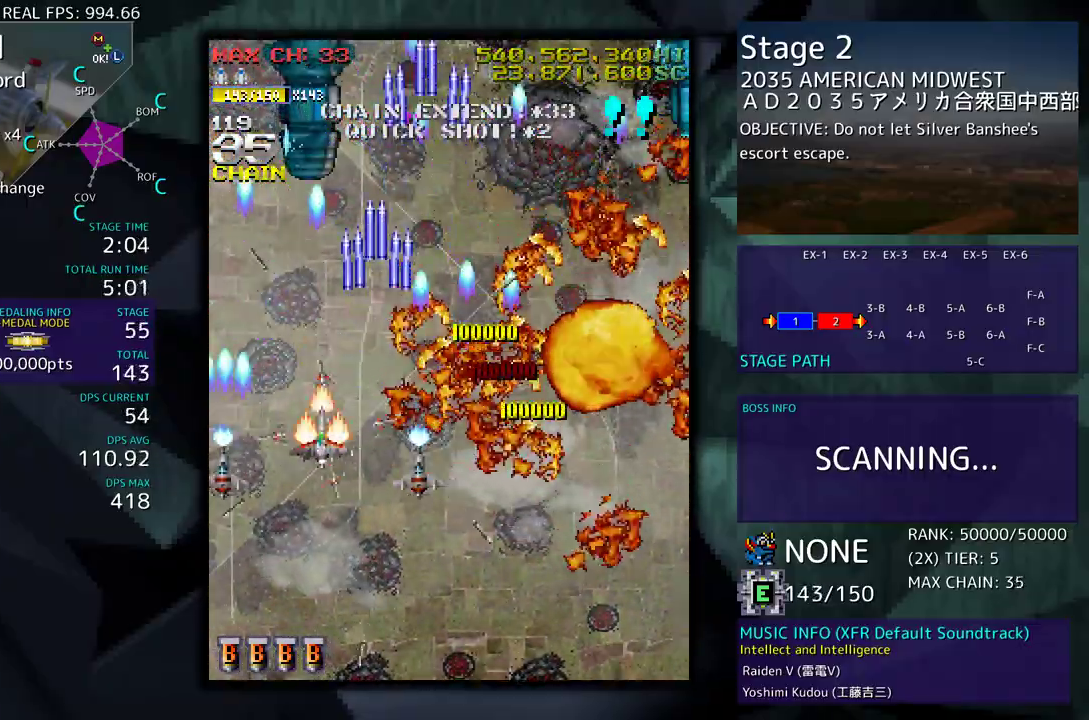
{"buttons": ["DPAD_DOWN", "DPAD_RIGHT"], "events": [[33, "DPAD_LEFT", "up"], [83, "DPAD_RIGHT", "down"], [233, "DPAD_RIGHT", "up"], [267, "DPAD_DOWN", "up"], [300, "DPAD_DOWN", "down"], [317, "DPAD_RIGHT", "down"]]}
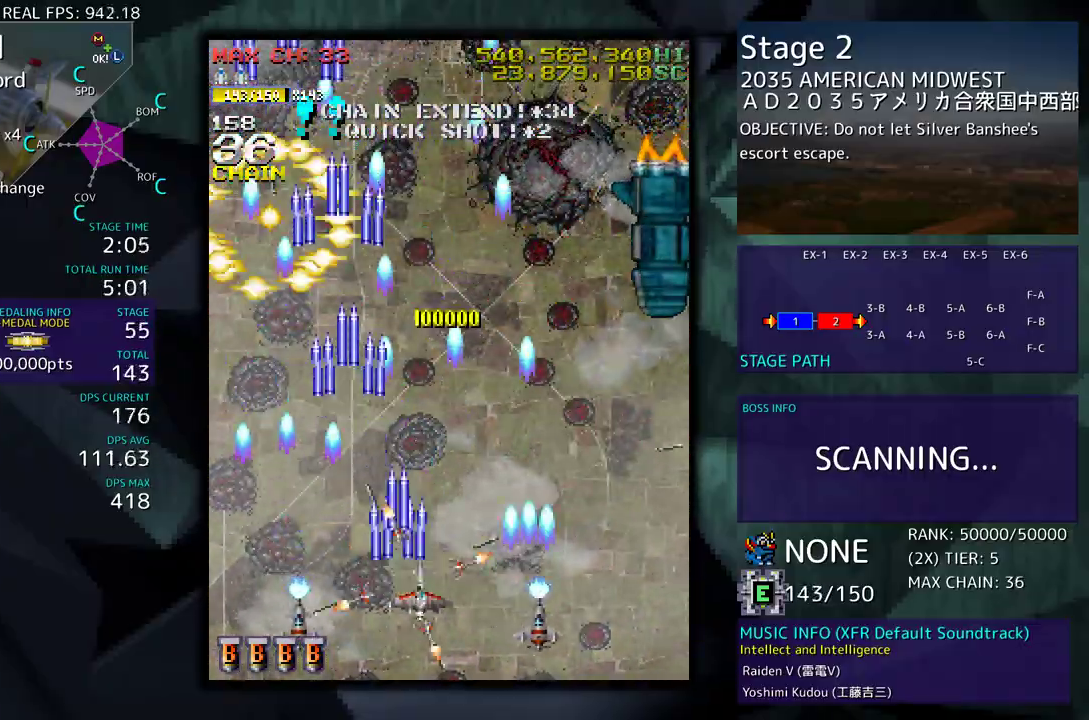
{"buttons": ["DPAD_DOWN", "DPAD_RIGHT"], "events": [[50, "DPAD_RIGHT", "up"], [67, "DPAD_DOWN", "up"], [167, "DPAD_RIGHT", "down"], [183, "DPAD_DOWN", "down"]]}
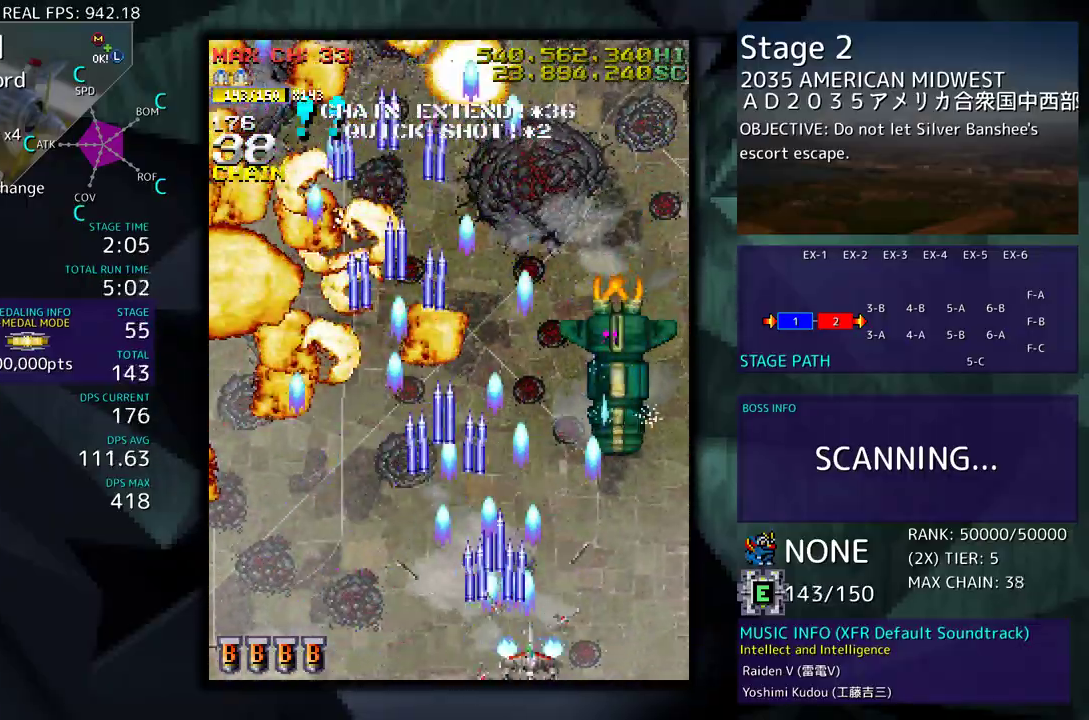
{"buttons": ["DPAD_LEFT"], "events": [[167, "DPAD_RIGHT", "up"], [183, "DPAD_DOWN", "up"], [200, "DPAD_LEFT", "down"], [417, "DPAD_LEFT", "up"], [467, "DPAD_LEFT", "down"]]}
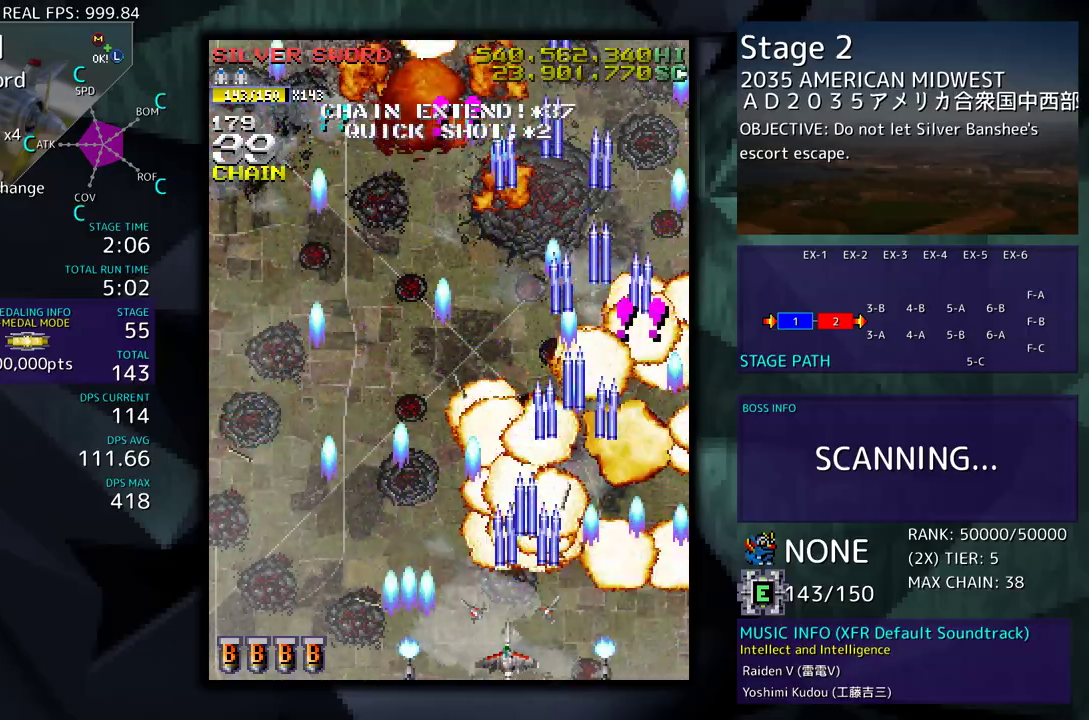
{"buttons": ["DPAD_LEFT"], "events": [[267, "DPAD_LEFT", "up"], [333, "DPAD_LEFT", "down"]]}
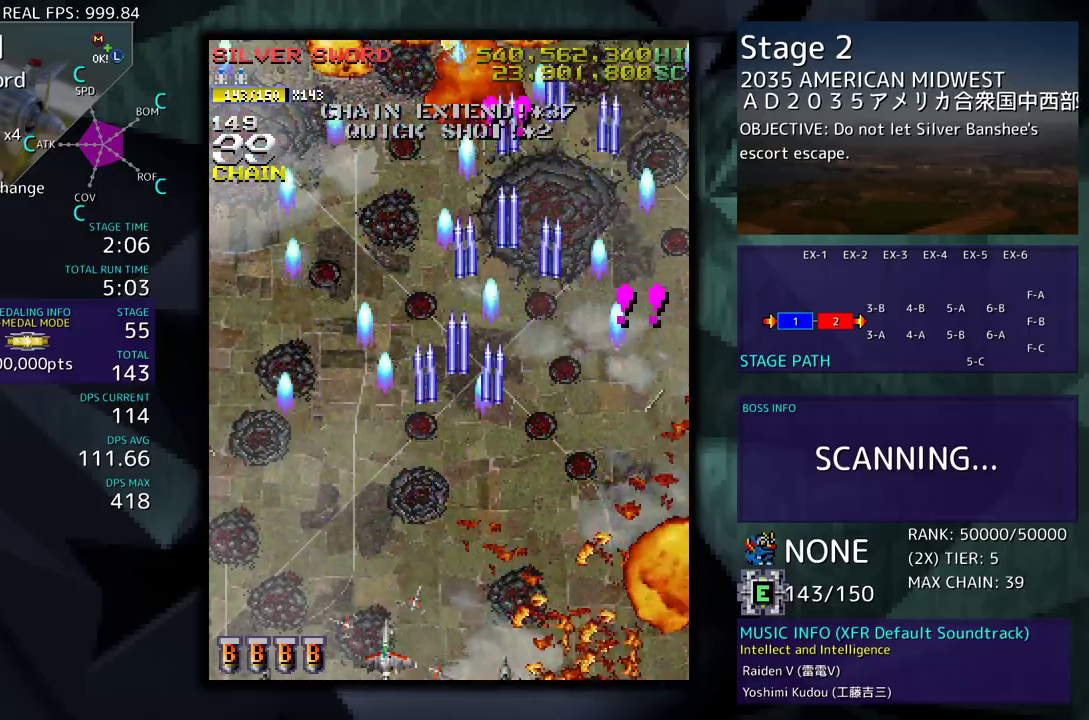
{"buttons": ["DPAD_DOWN", "DPAD_RIGHT"], "events": [[217, "DPAD_LEFT", "up"], [283, "DPAD_RIGHT", "down"], [300, "DPAD_DOWN", "down"]]}
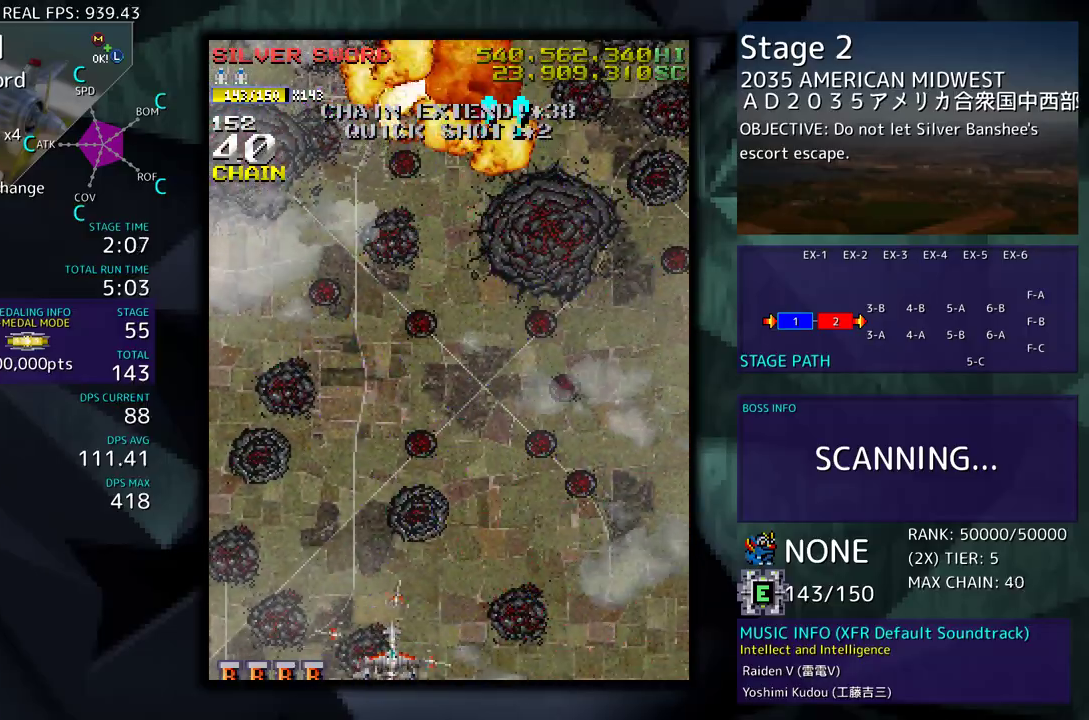
{"buttons": [], "events": [[150, "DPAD_DOWN", "up"], [300, "DPAD_RIGHT", "up"]]}
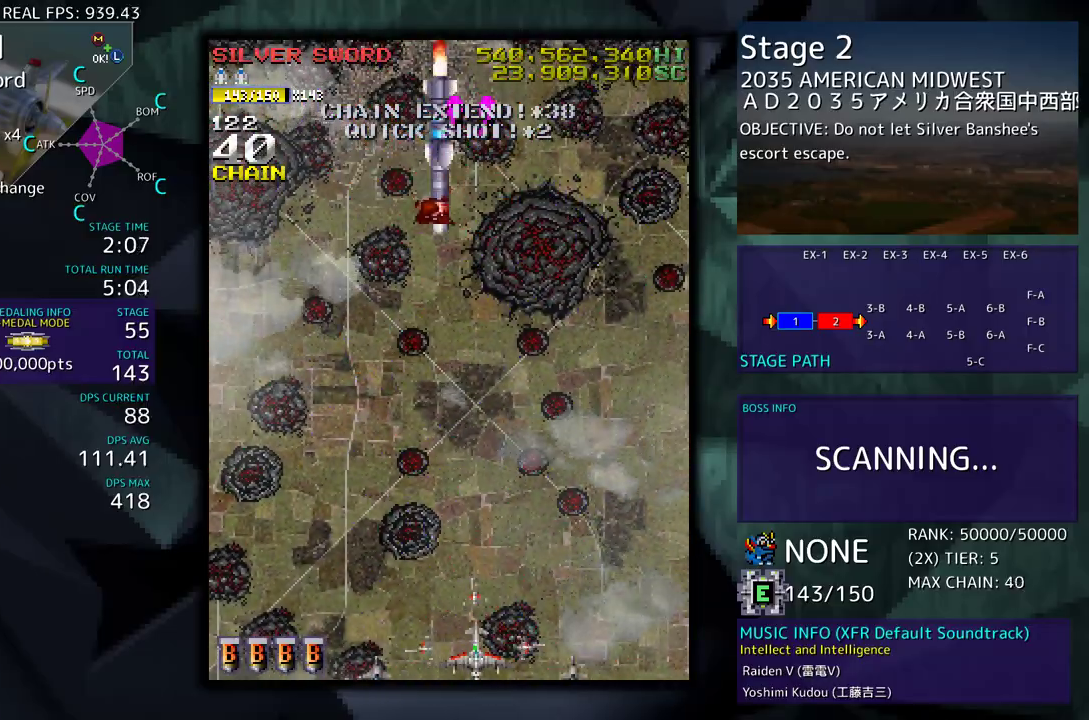
{"buttons": [], "events": [[50, "DPAD_LEFT", "down"], [183, "DPAD_LEFT", "up"]]}
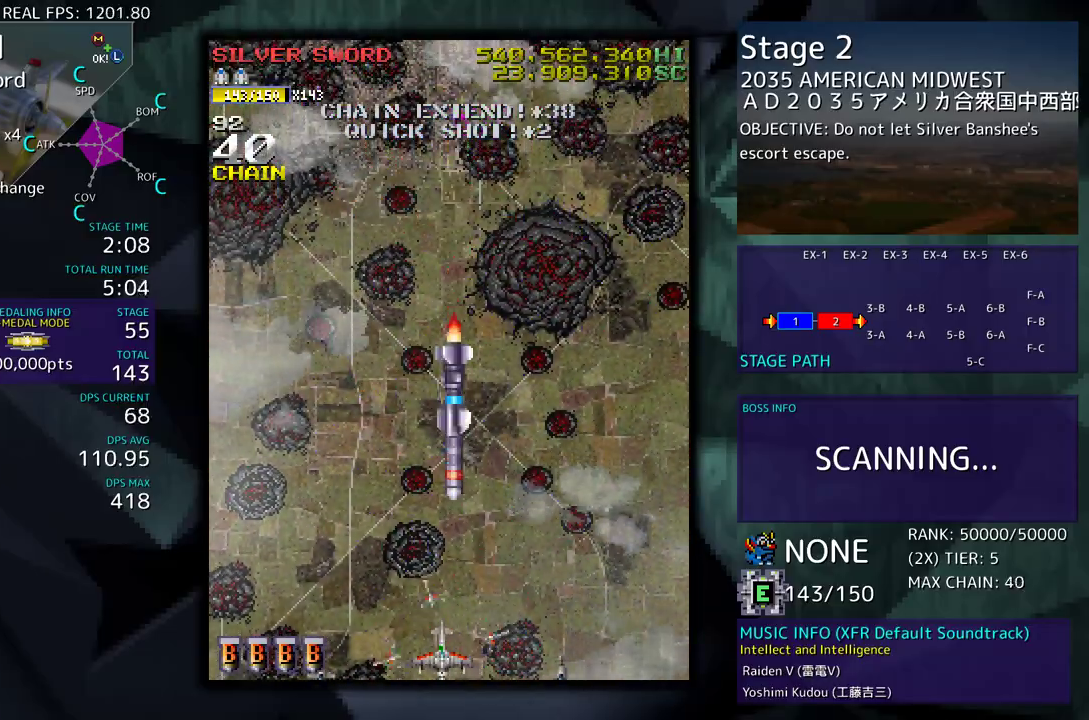
{"buttons": ["DPAD_UP", "DPAD_RIGHT"], "events": [[83, "DPAD_DOWN", "down"], [83, "DPAD_RIGHT", "down"], [450, "DPAD_DOWN", "up"], [483, "DPAD_UP", "down"]]}
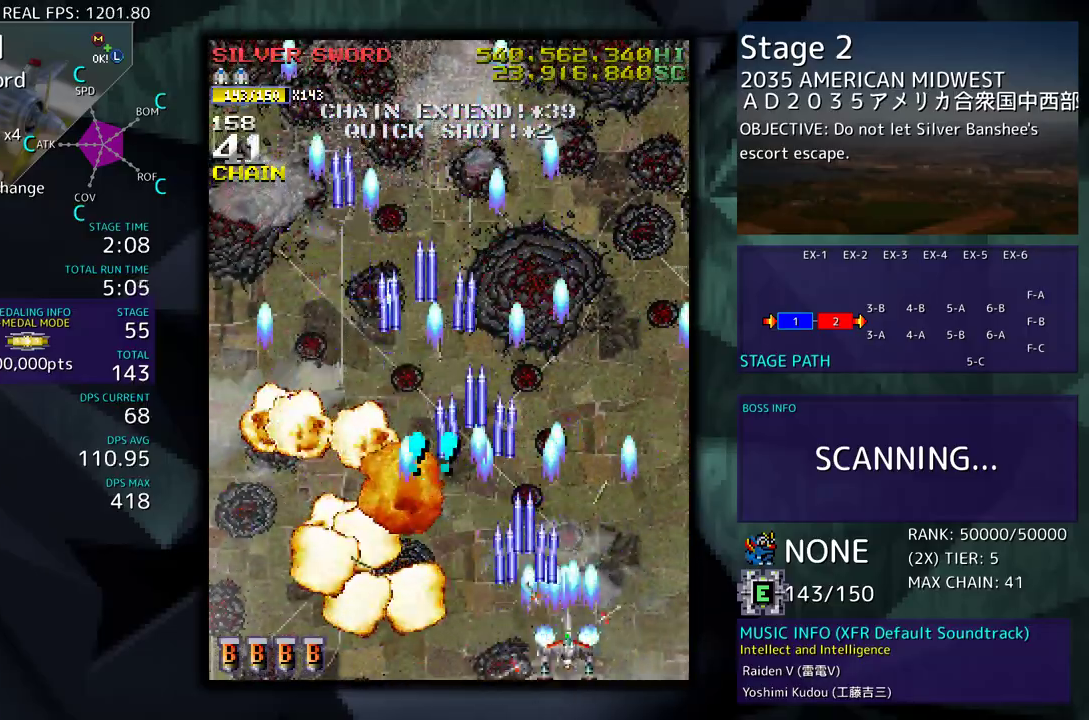
{"buttons": ["DPAD_UP"], "events": [[200, "DPAD_RIGHT", "up"]]}
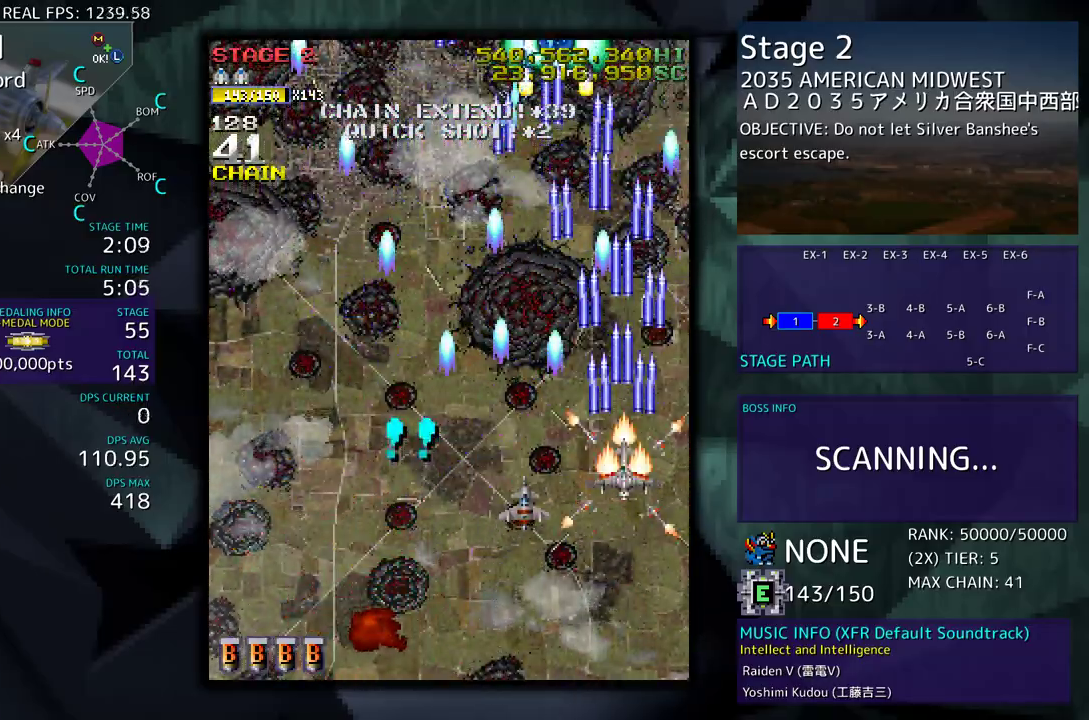
{"buttons": ["DPAD_DOWN"], "events": [[183, "DPAD_LEFT", "down"], [333, "DPAD_LEFT", "up"], [333, "DPAD_UP", "up"], [400, "DPAD_DOWN", "down"], [400, "DPAD_RIGHT", "down"], [467, "DPAD_RIGHT", "up"]]}
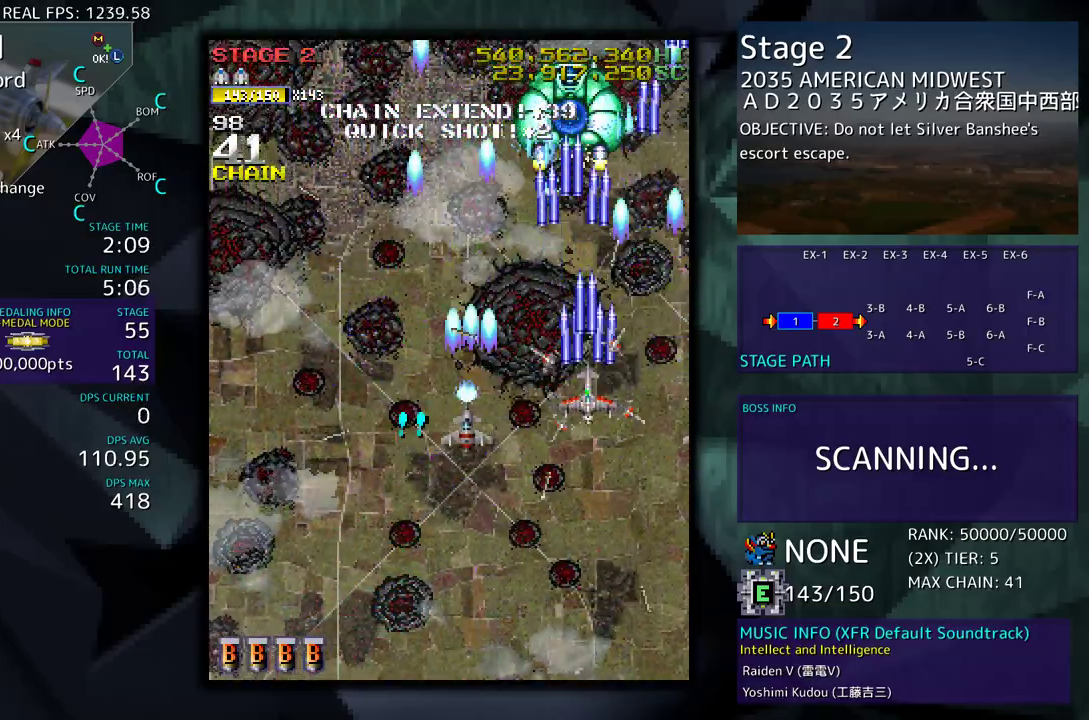
{"buttons": [], "events": [[350, "DPAD_DOWN", "up"]]}
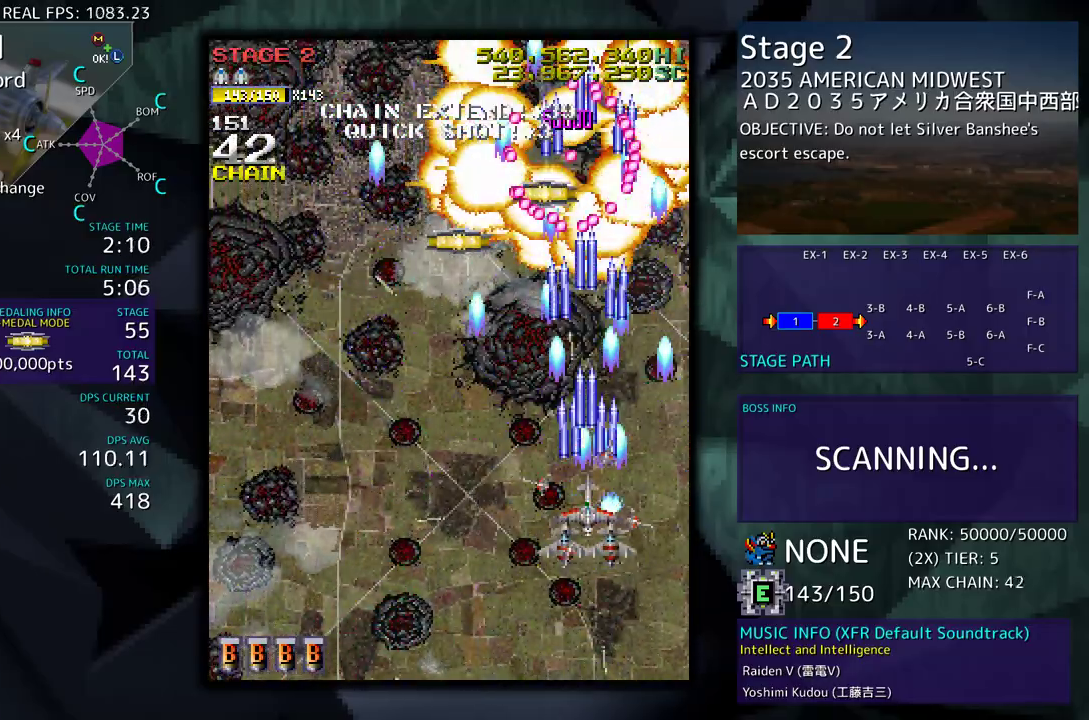
{"buttons": ["DPAD_UP", "DPAD_LEFT"], "events": [[83, "DPAD_DOWN", "down"], [167, "DPAD_LEFT", "down"], [233, "DPAD_DOWN", "up"], [317, "DPAD_UP", "down"]]}
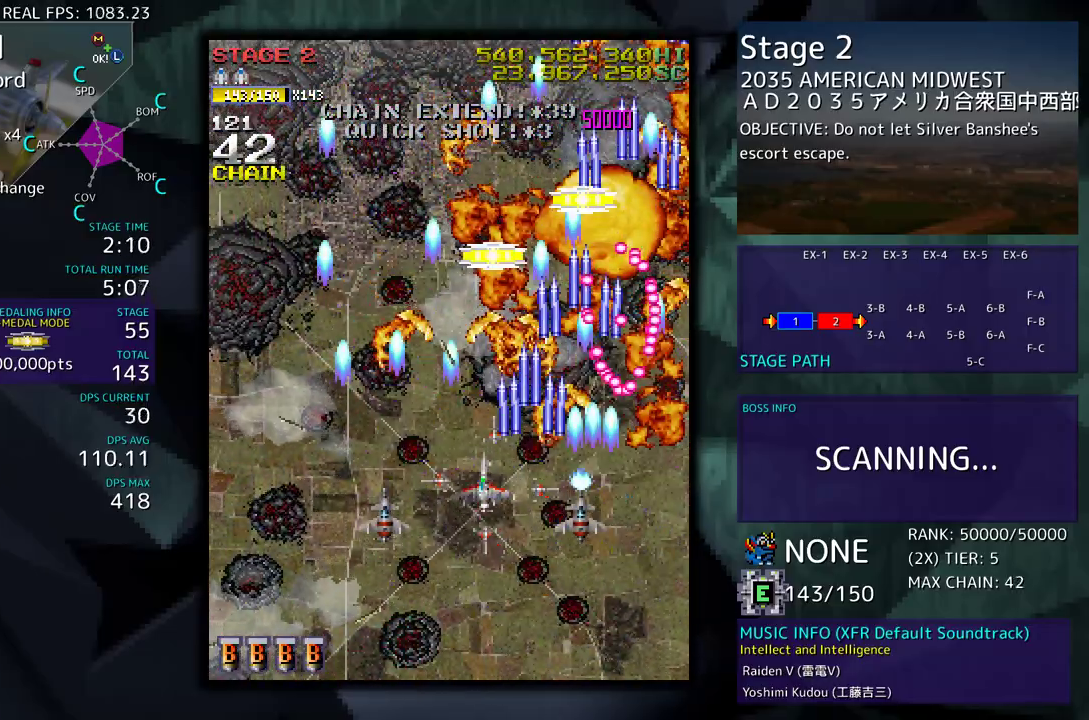
{"buttons": ["DPAD_DOWN", "DPAD_LEFT"], "events": [[217, "DPAD_LEFT", "up"], [250, "DPAD_RIGHT", "down"], [433, "DPAD_DOWN", "down"], [433, "DPAD_UP", "up"], [450, "DPAD_RIGHT", "up"], [467, "DPAD_LEFT", "down"]]}
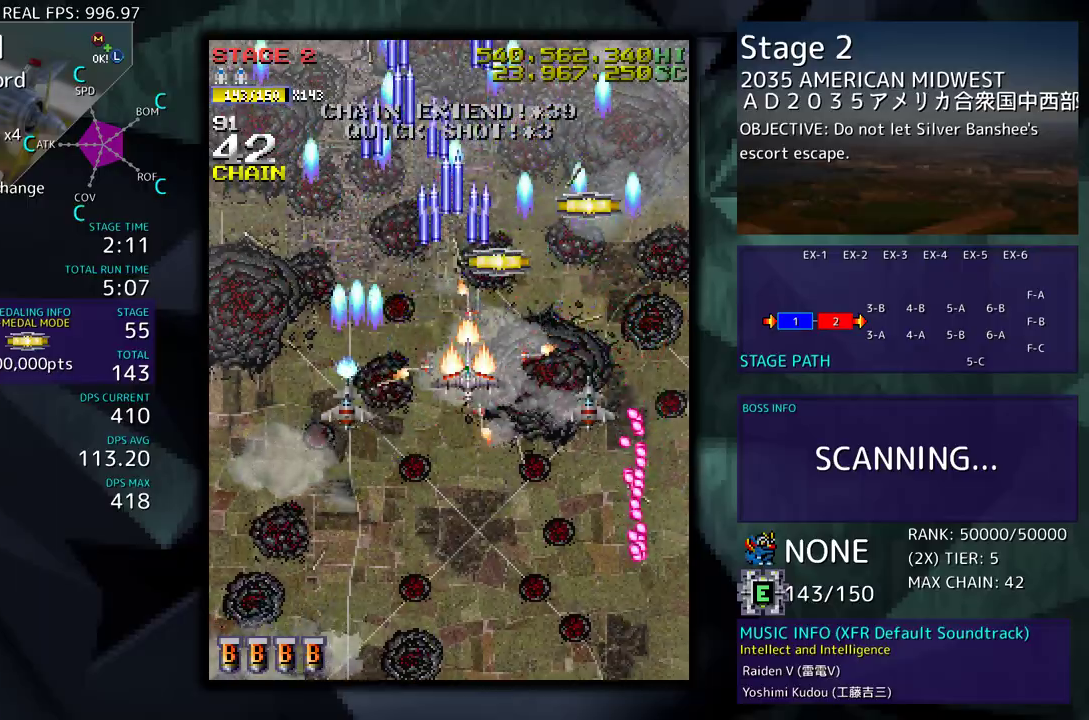
{"buttons": [], "events": [[267, "DPAD_LEFT", "up"], [367, "DPAD_DOWN", "up"]]}
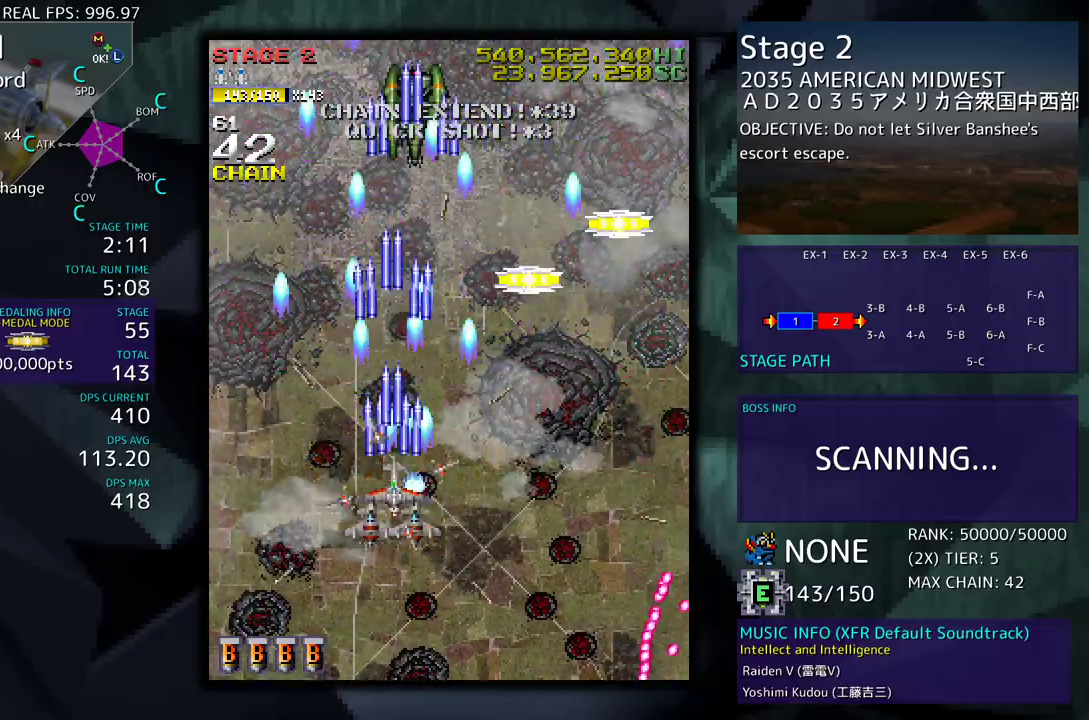
{"buttons": [], "events": [[33, "DPAD_DOWN", "down"], [117, "DPAD_LEFT", "down"], [250, "DPAD_LEFT", "up"], [433, "DPAD_DOWN", "up"]]}
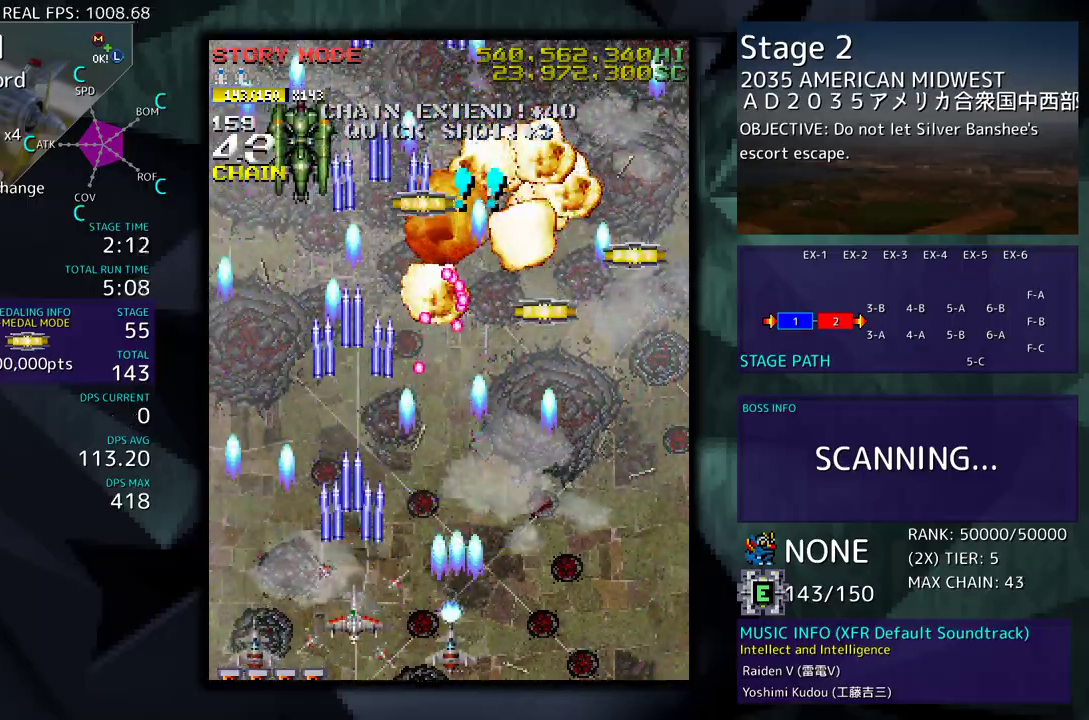
{"buttons": [], "events": [[233, "DPAD_DOWN", "down"], [233, "DPAD_RIGHT", "down"], [433, "DPAD_DOWN", "up"], [433, "DPAD_RIGHT", "up"]]}
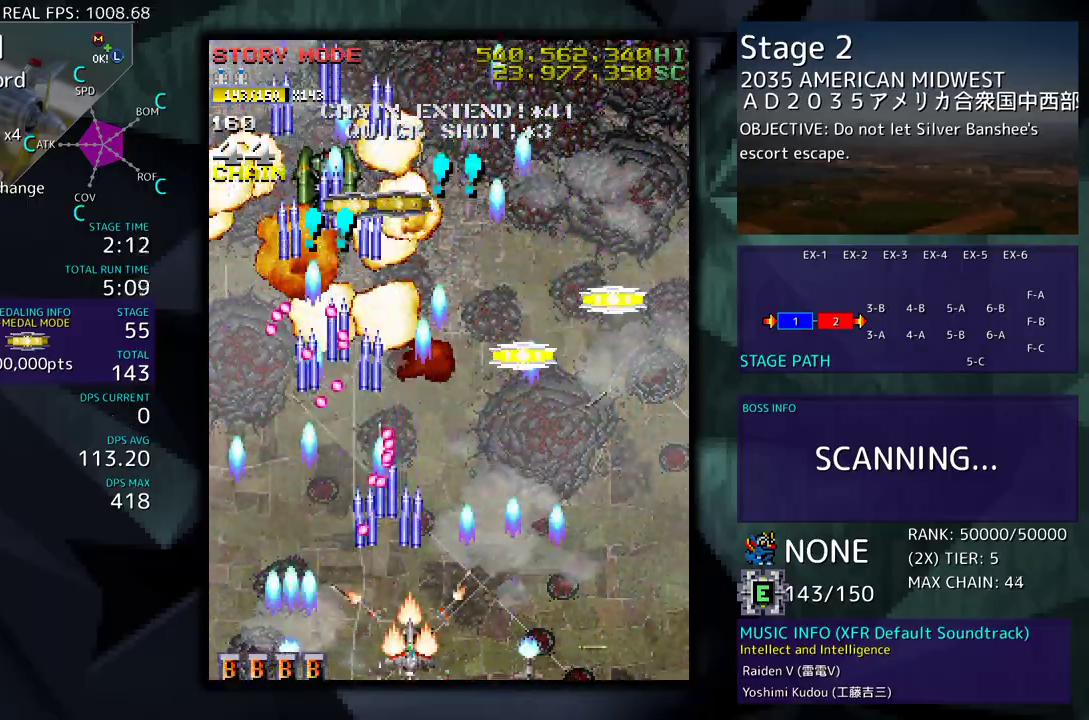
{"buttons": ["DPAD_RIGHT"], "events": [[33, "DPAD_DOWN", "down"], [33, "DPAD_RIGHT", "down"], [133, "DPAD_DOWN", "up"], [133, "DPAD_RIGHT", "up"], [267, "DPAD_DOWN", "down"], [267, "DPAD_RIGHT", "down"], [350, "DPAD_DOWN", "up"], [350, "DPAD_RIGHT", "up"], [483, "DPAD_RIGHT", "down"]]}
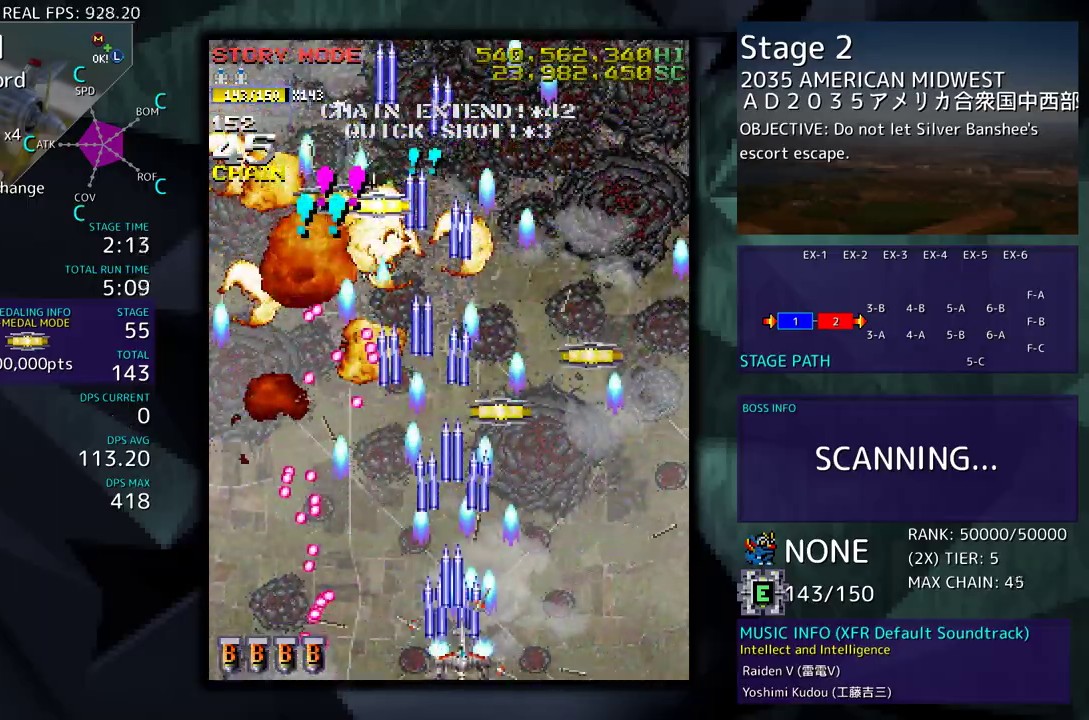
{"buttons": ["DPAD_RIGHT"], "events": [[17, "DPAD_UP", "down"], [217, "DPAD_RIGHT", "up"], [450, "DPAD_RIGHT", "down"], [483, "DPAD_UP", "up"]]}